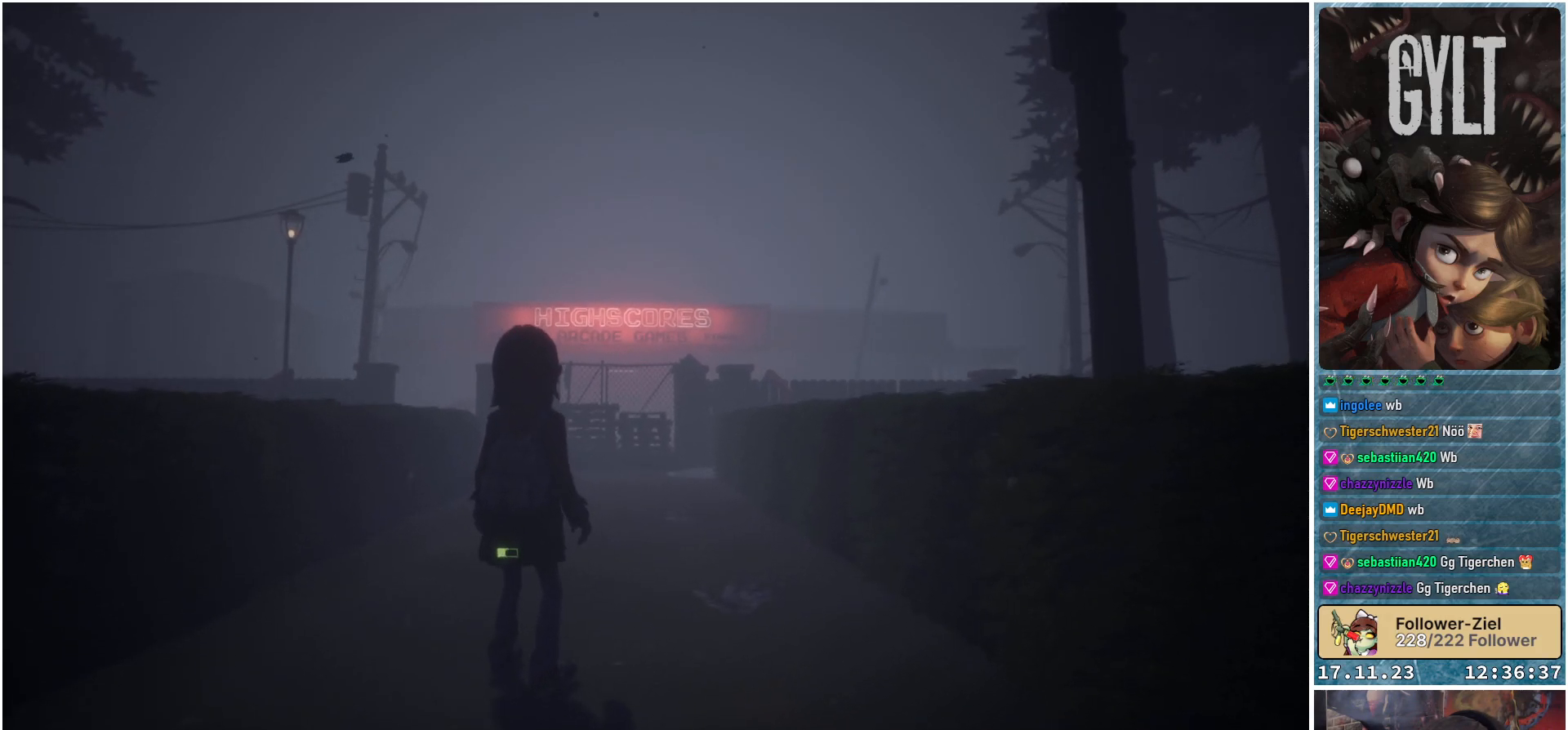
Gameplay with a controller (Xbox layout); each line is a JSON object with the inputs held at the frame after it. "events" lists button and stick changes between this image and that frame as [ms after this image, input, new state], when the widget could be followed in between.
{"buttons": [], "left_stick": "up", "right_stick": "center", "events": [[433, "left_stick", "up"]]}
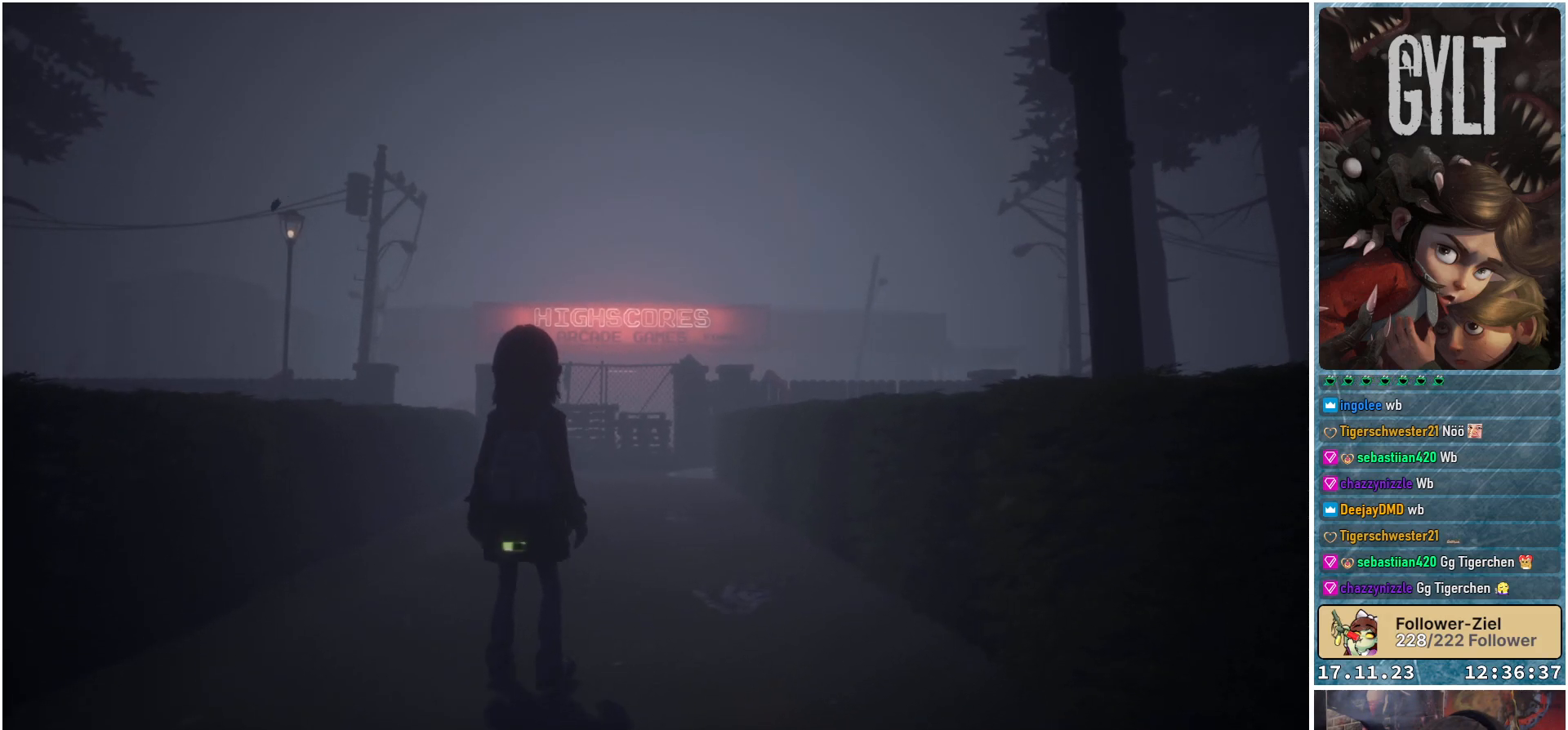
{"buttons": [], "left_stick": "up", "right_stick": "center", "events": []}
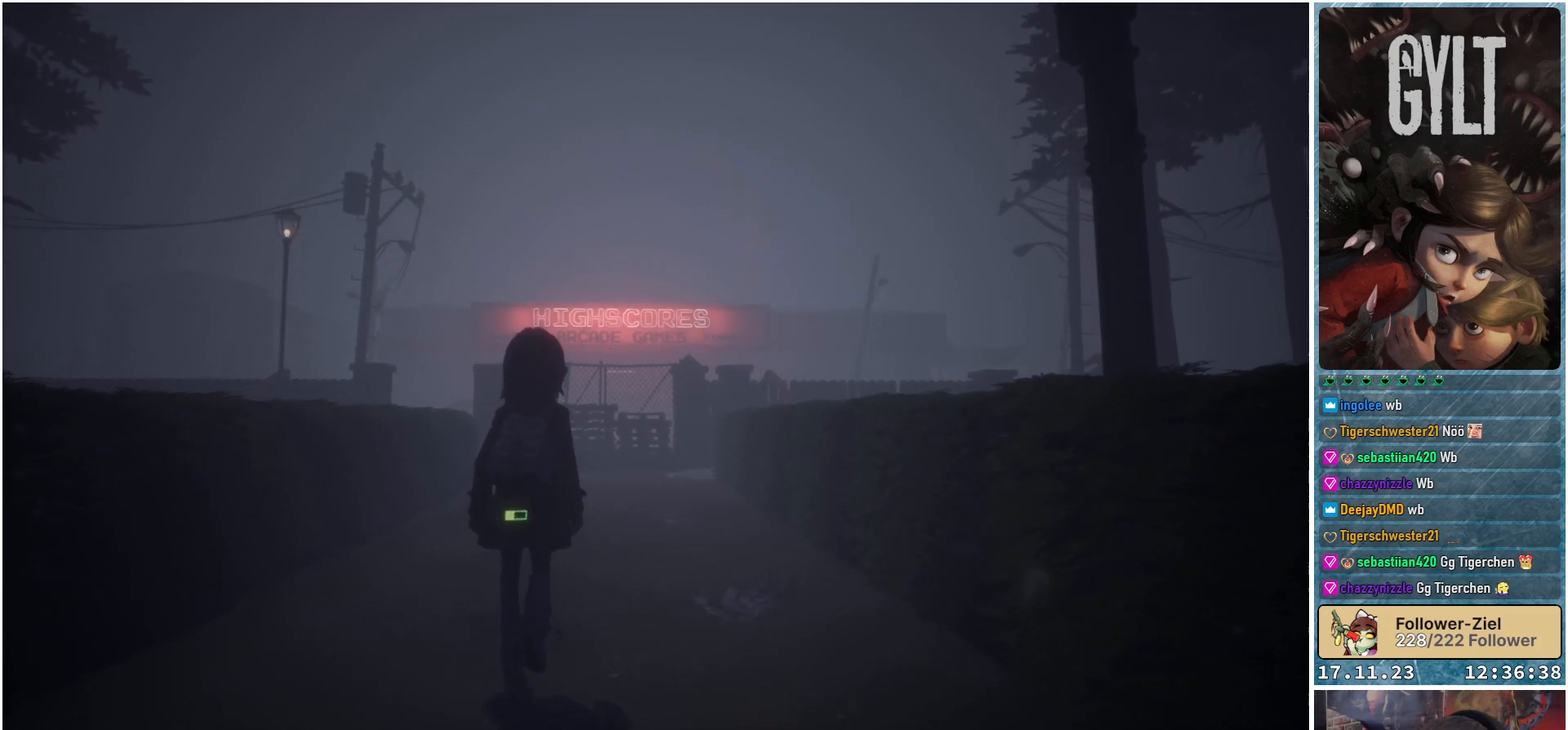
{"buttons": [], "left_stick": "up", "right_stick": "center", "events": []}
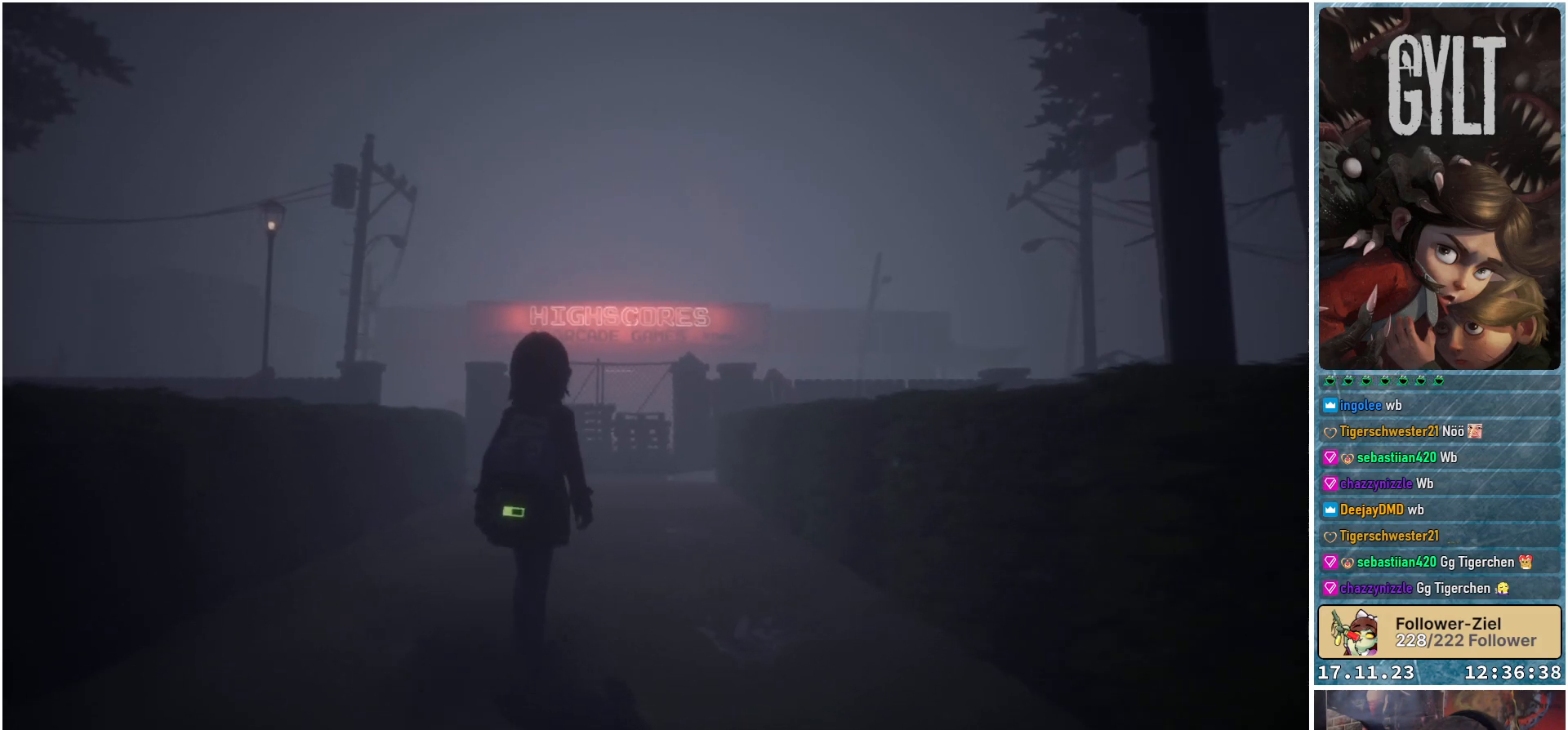
{"buttons": [], "left_stick": "up", "right_stick": "down-right", "events": [[383, "right_stick", "down-right"]]}
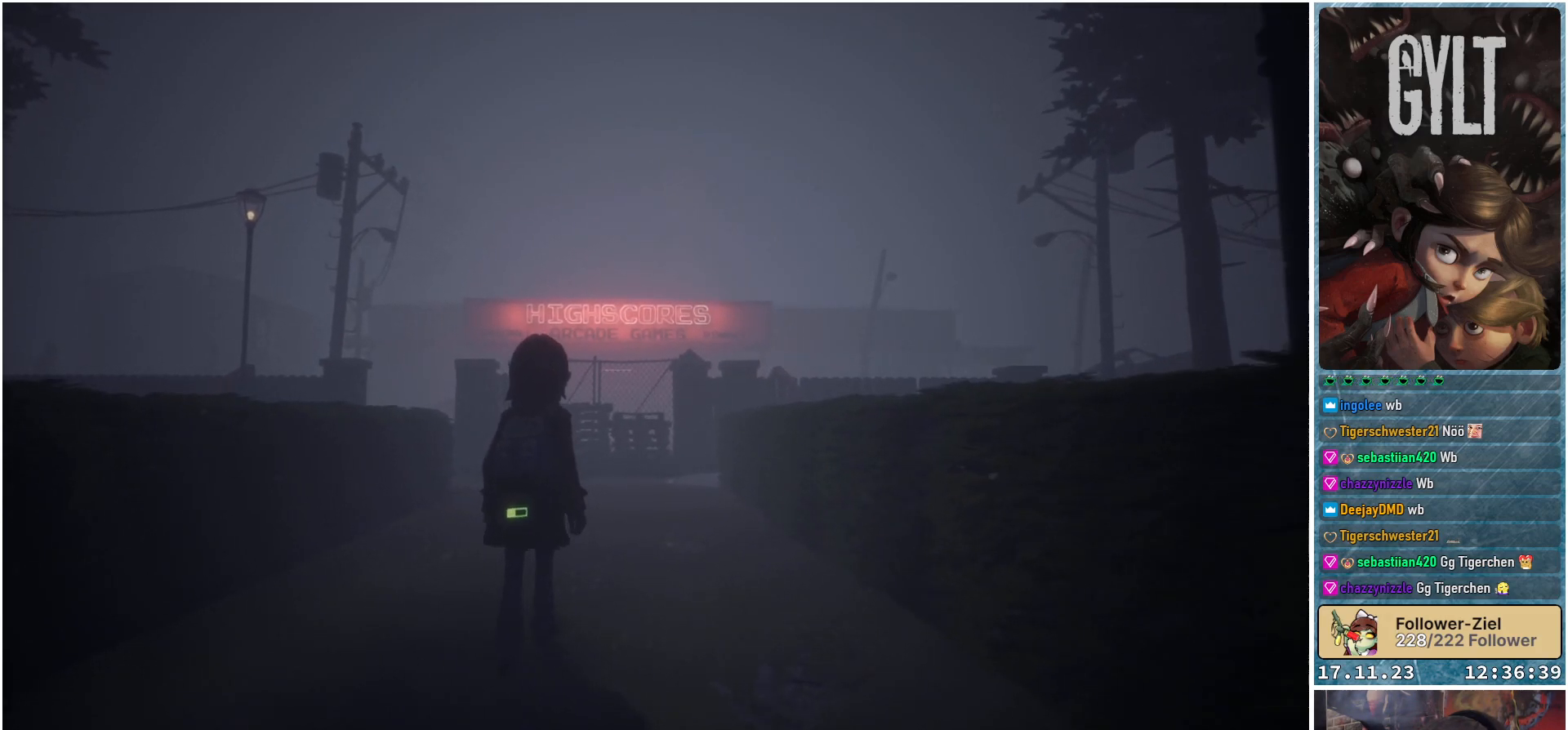
{"buttons": [], "left_stick": "up", "right_stick": "down-right", "events": []}
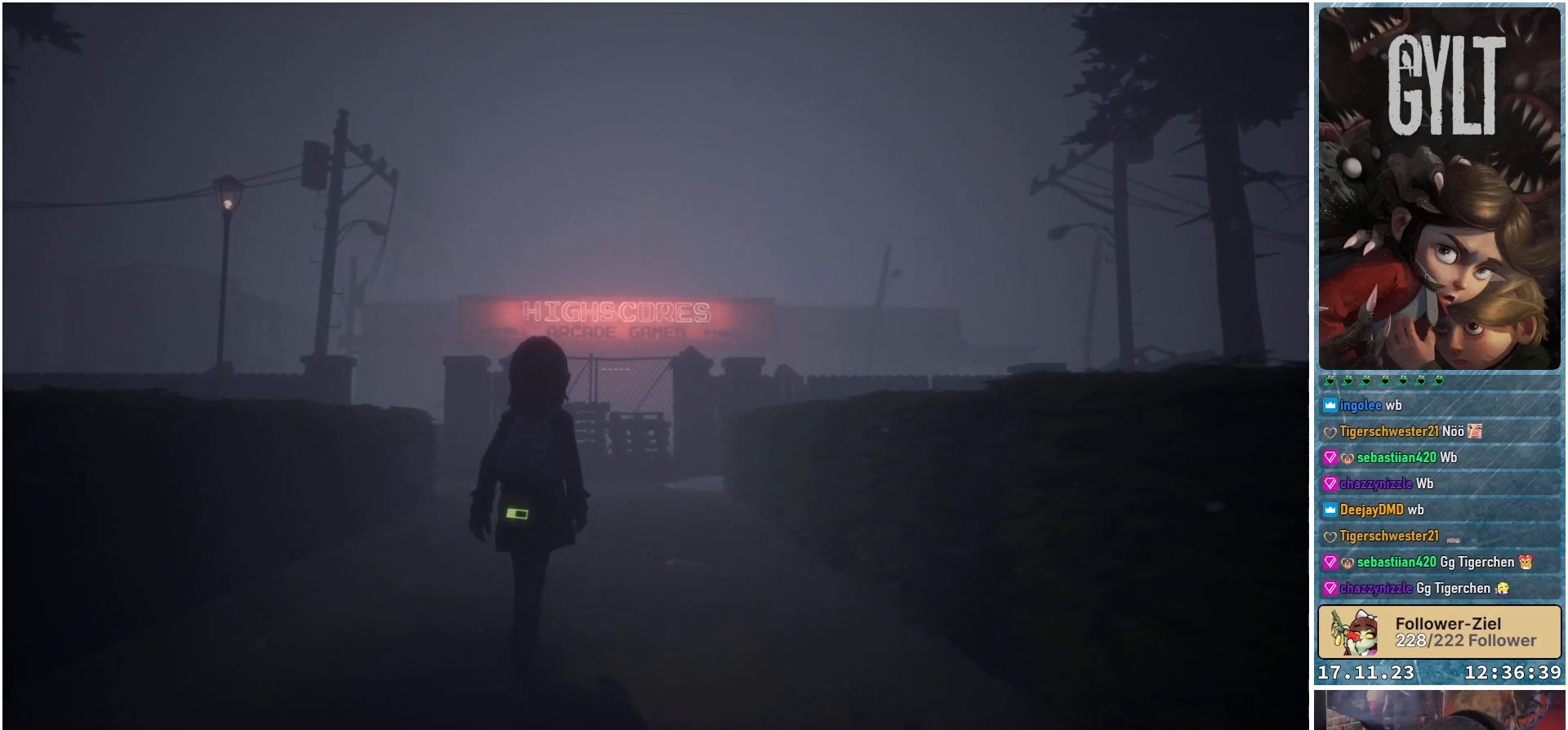
{"buttons": [], "left_stick": "up-left", "right_stick": "down-right", "events": [[50, "left_stick", "up-left"]]}
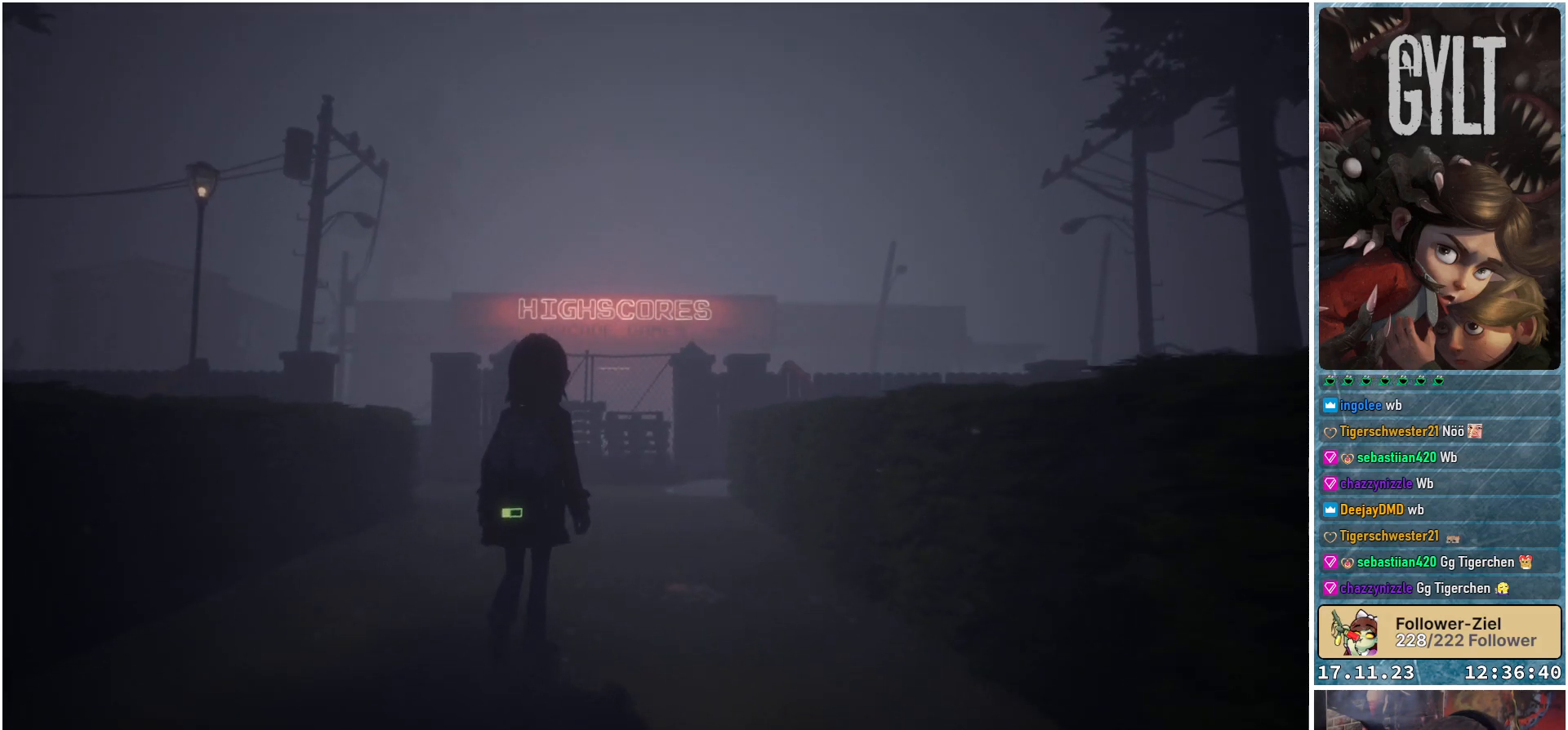
{"buttons": [], "left_stick": "up-left", "right_stick": "center", "events": [[350, "right_stick", "center"]]}
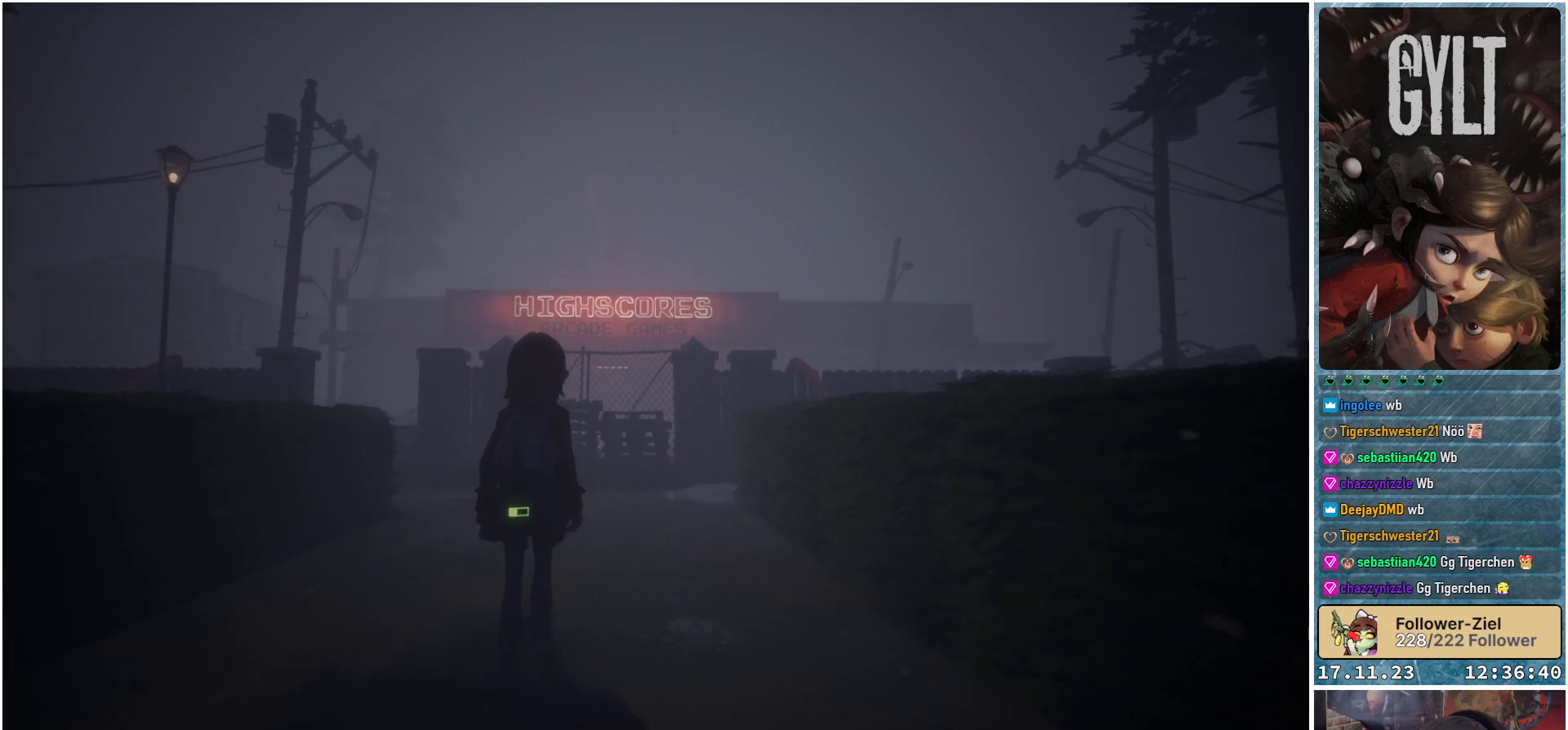
{"buttons": [], "left_stick": "up-left", "right_stick": "center", "events": []}
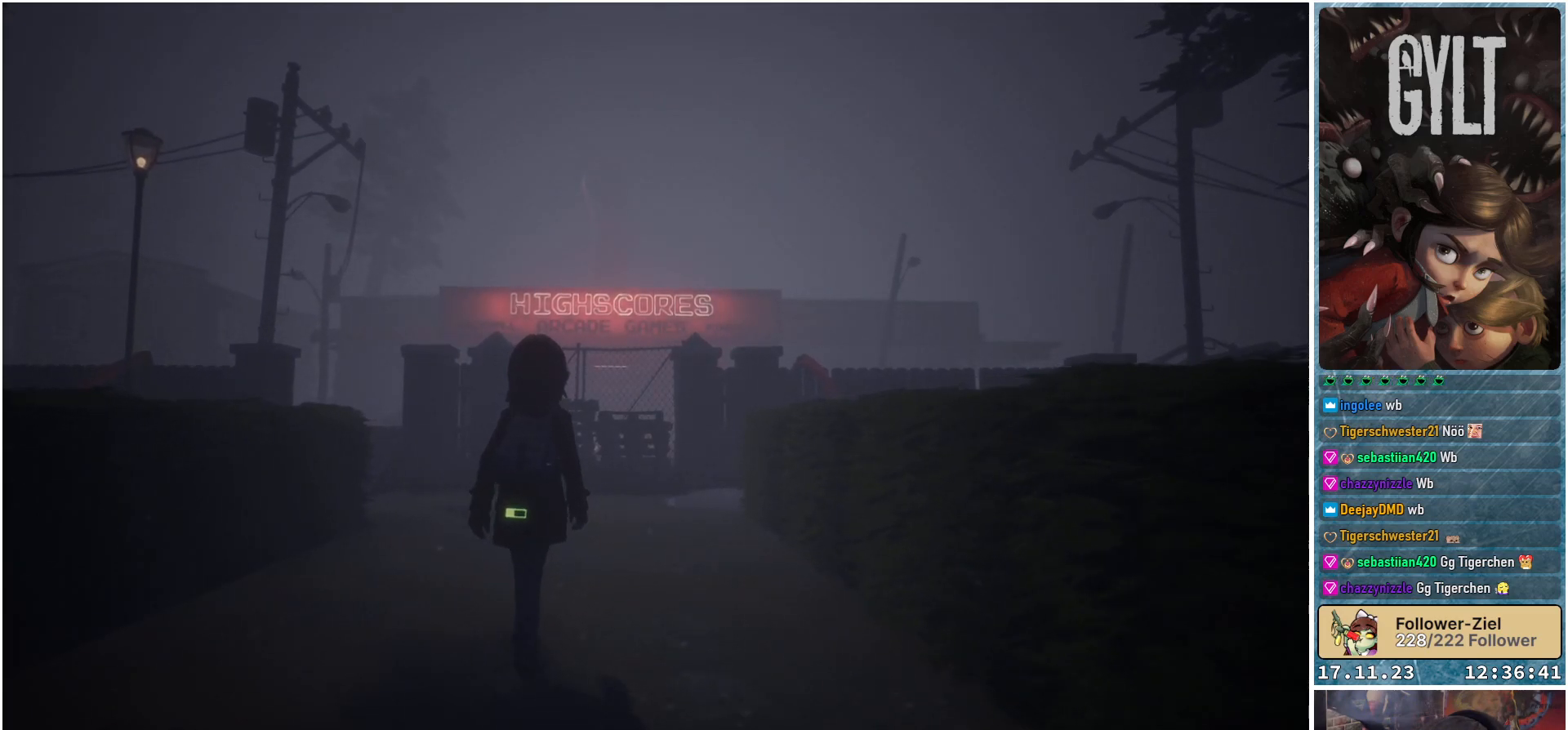
{"buttons": [], "left_stick": "center", "right_stick": "center", "events": [[117, "left_stick", "center"]]}
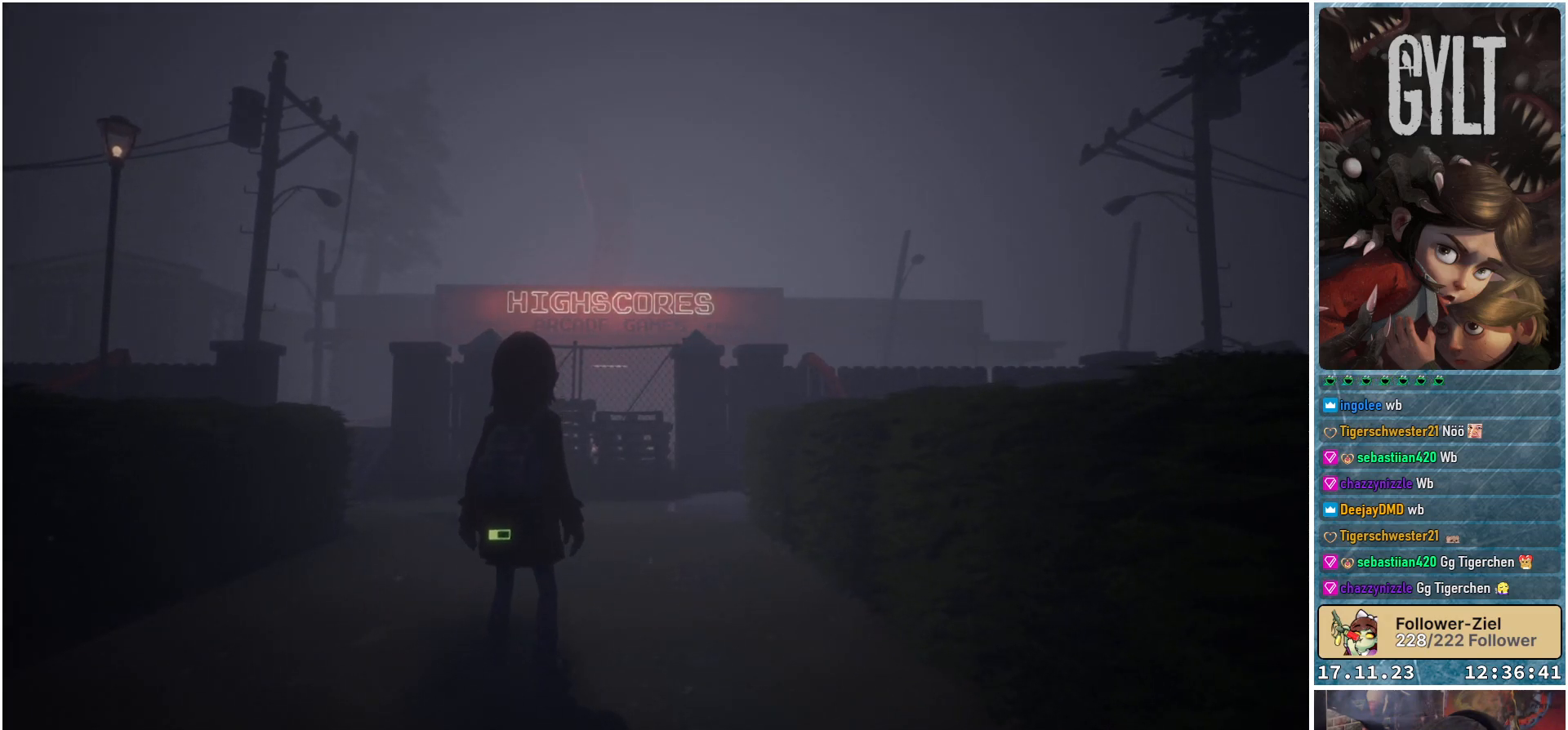
{"buttons": [], "left_stick": "up", "right_stick": "center", "events": [[283, "left_stick", "up"]]}
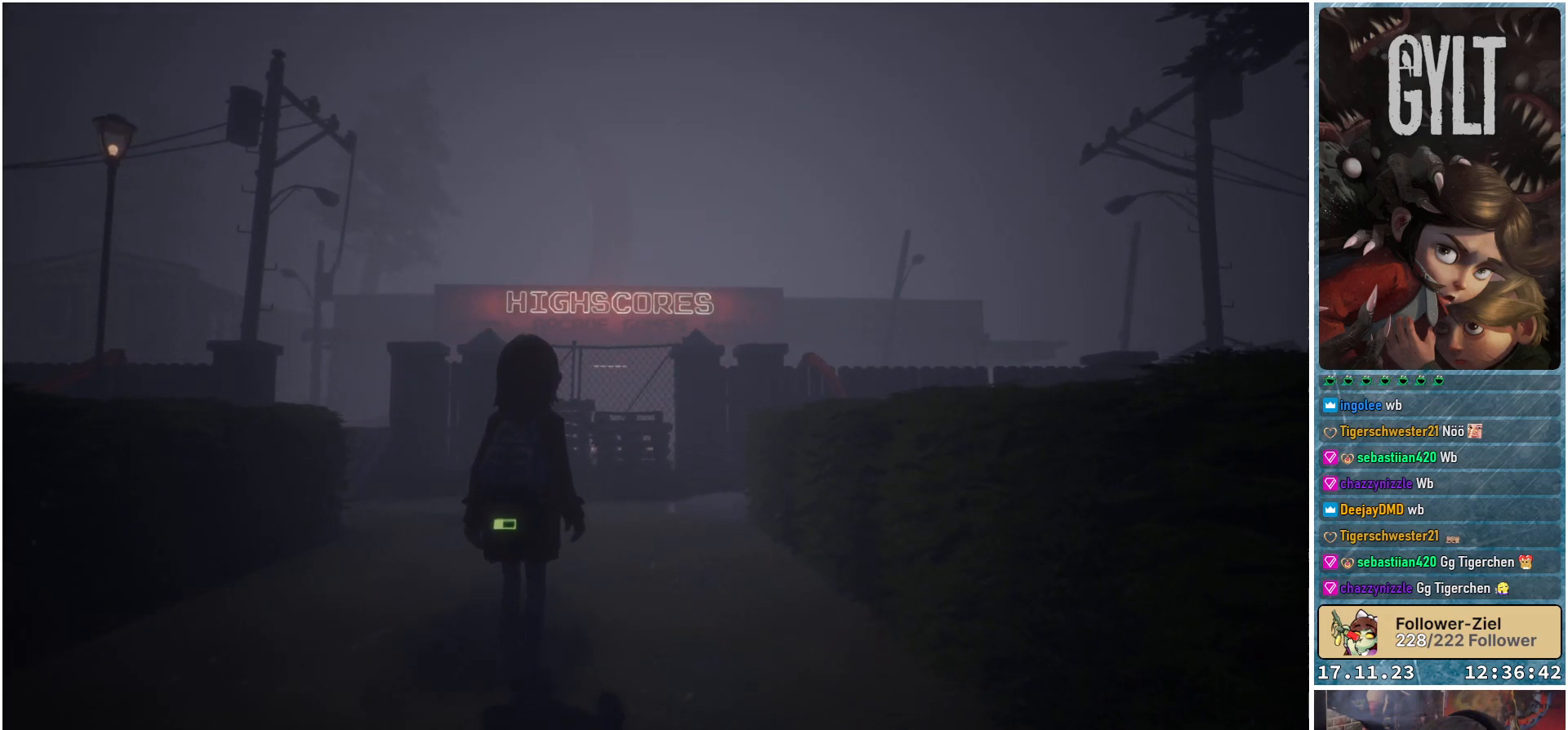
{"buttons": [], "left_stick": "up", "right_stick": "center", "events": []}
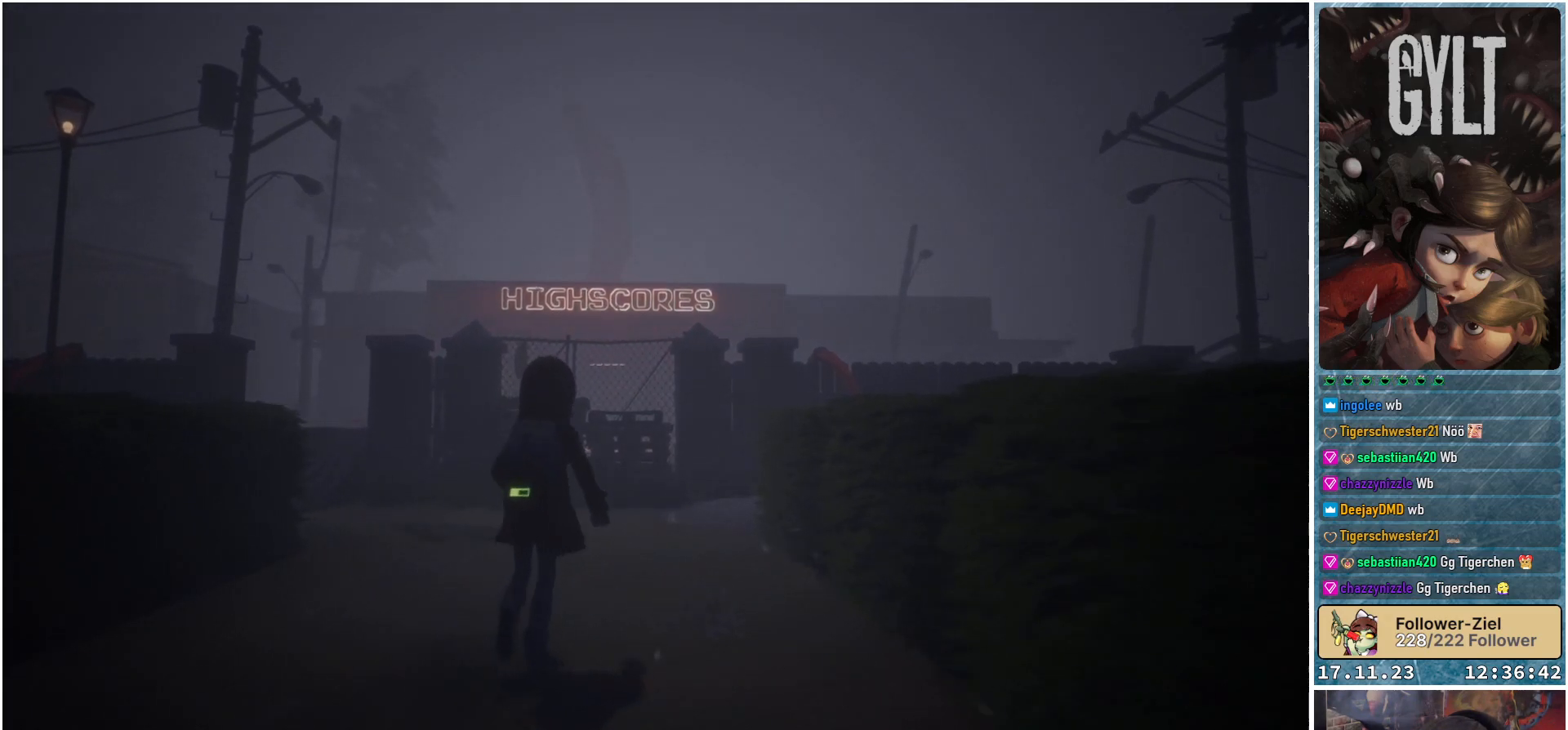
{"buttons": [], "left_stick": "up", "right_stick": "center", "events": []}
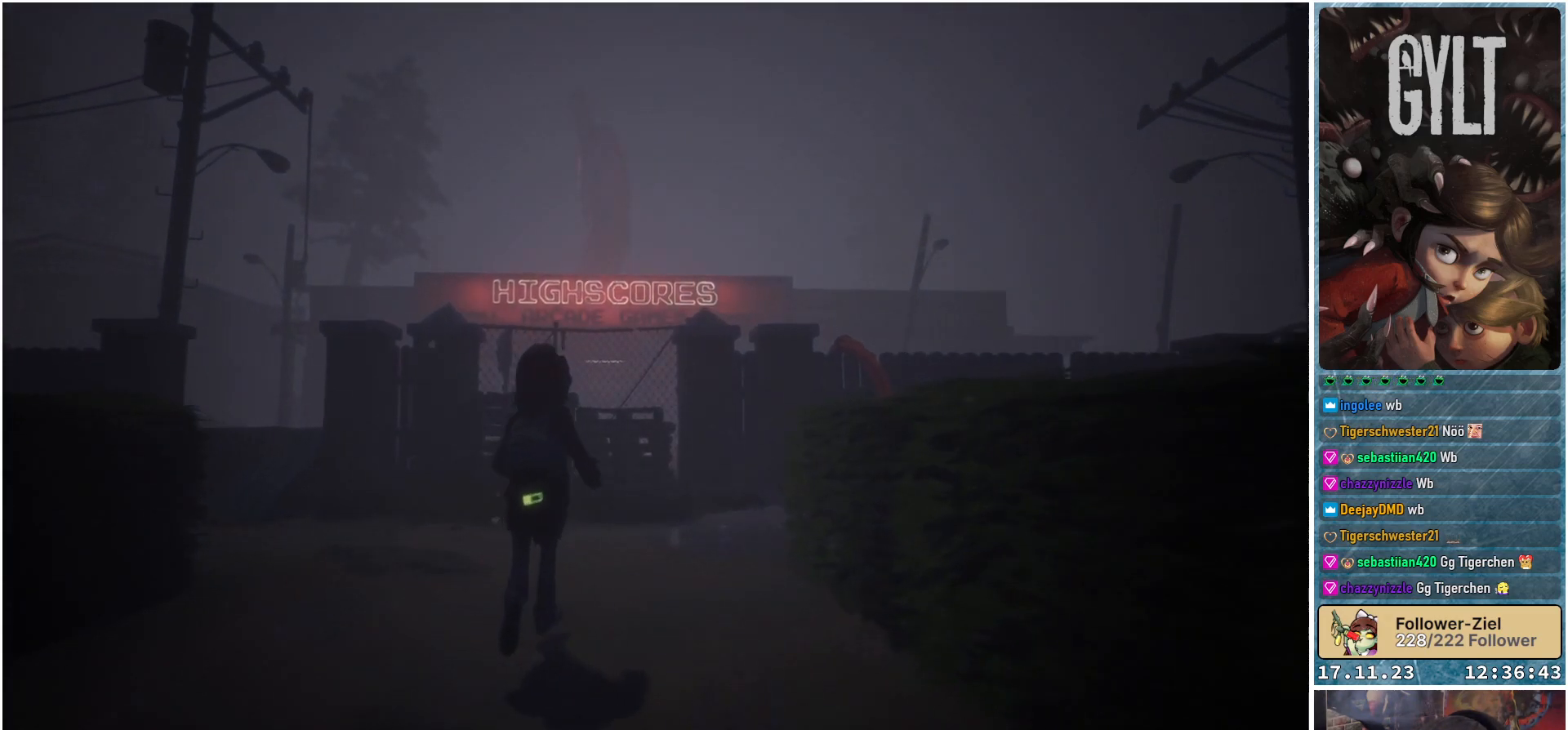
{"buttons": [], "left_stick": "up", "right_stick": "center", "events": []}
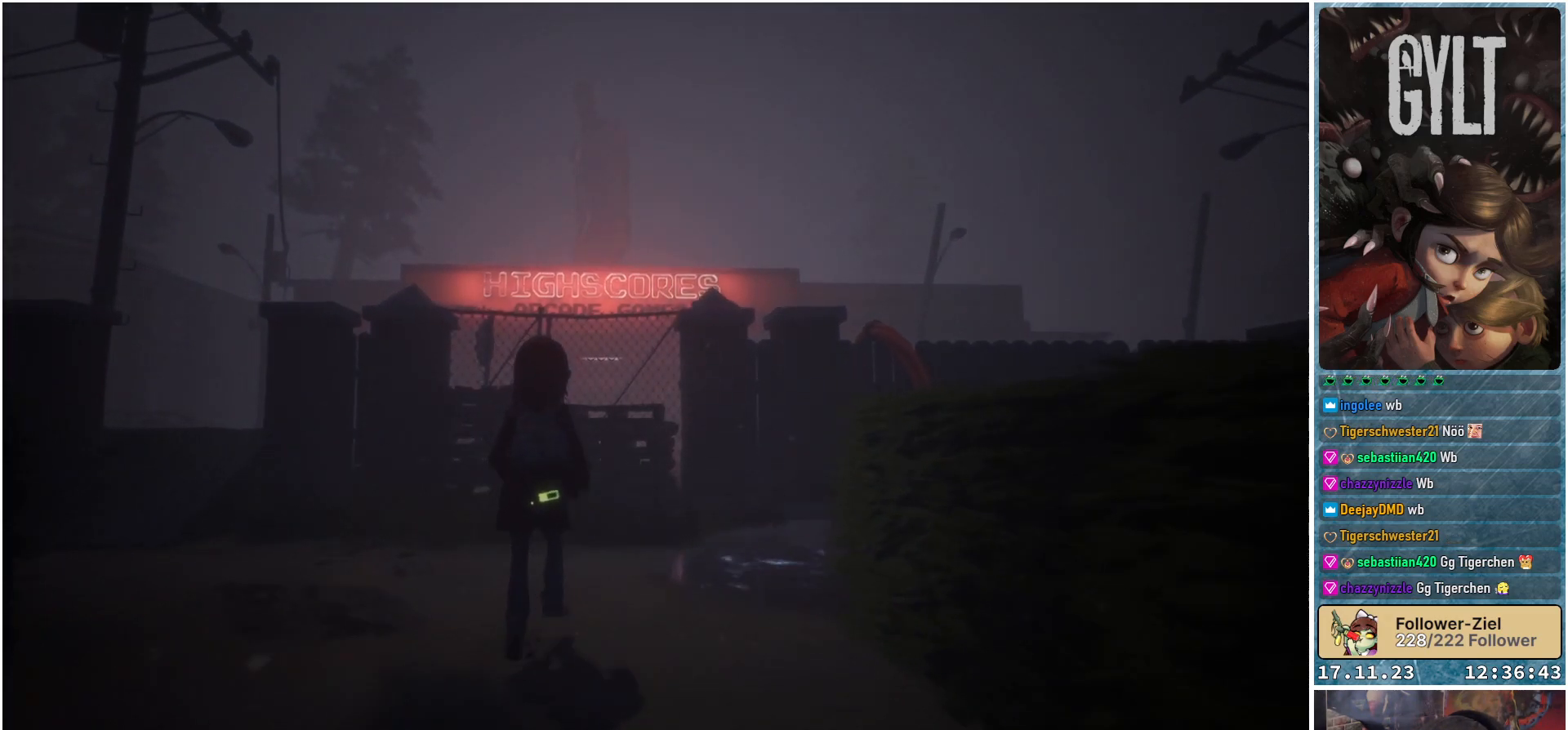
{"buttons": [], "left_stick": "center", "right_stick": "center", "events": [[250, "left_stick", "up-left"], [483, "left_stick", "center"]]}
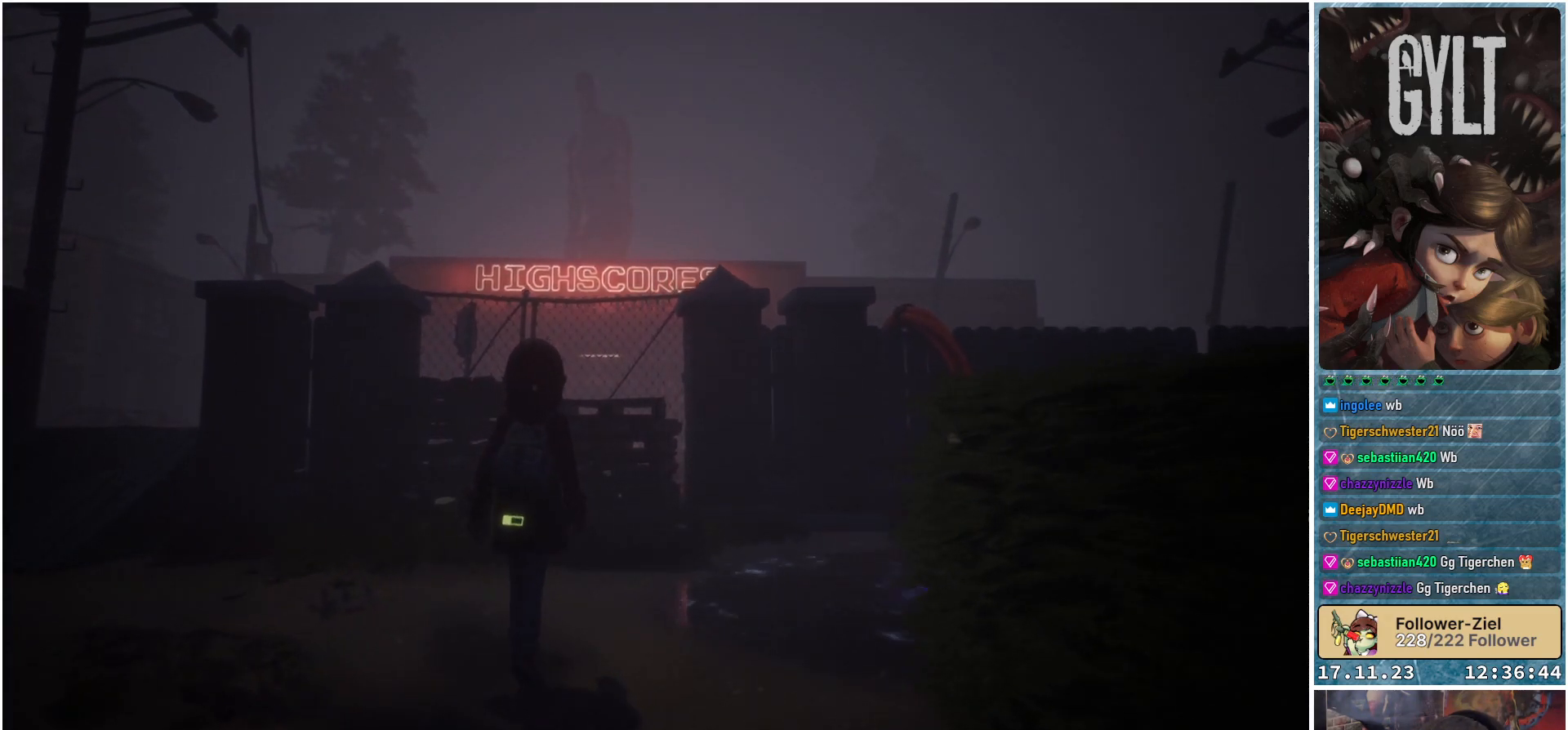
{"buttons": [], "left_stick": "up-left", "right_stick": "center", "events": [[33, "left_stick", "up-left"]]}
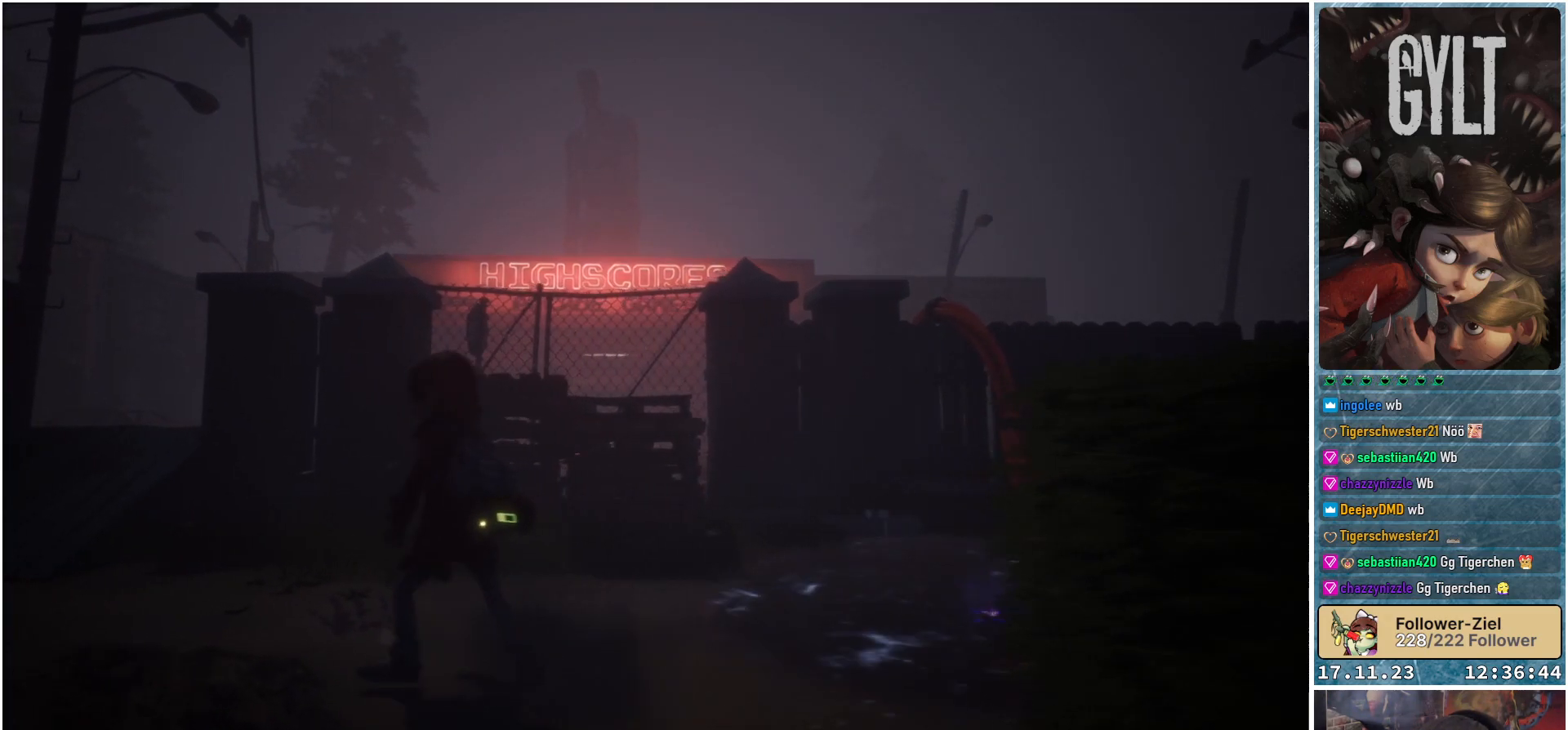
{"buttons": [], "left_stick": "up-left", "right_stick": "center", "events": [[250, "right_stick", "up"], [500, "right_stick", "center"]]}
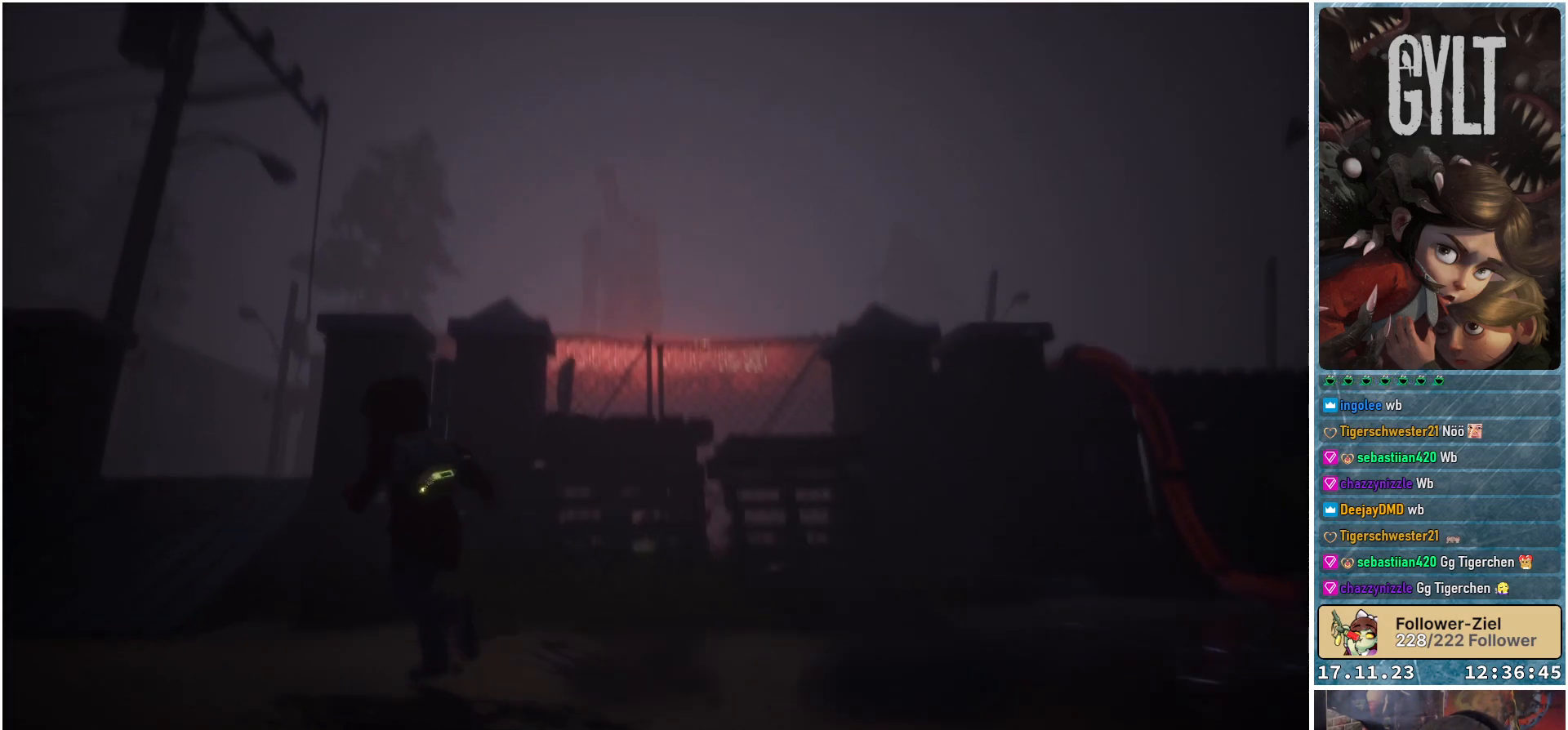
{"buttons": [], "left_stick": "up-left", "right_stick": "center", "events": []}
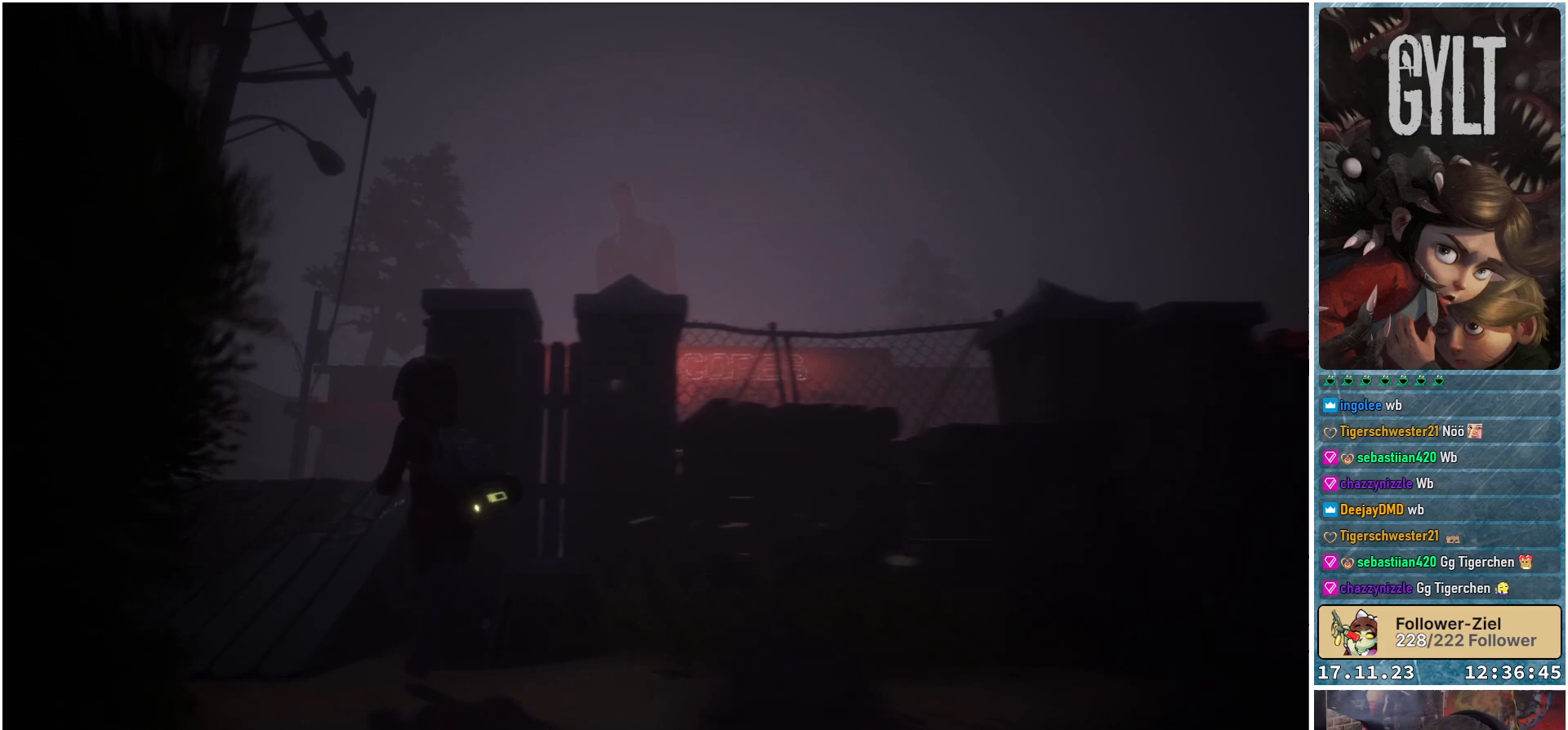
{"buttons": [], "left_stick": "up-left", "right_stick": "down-right", "events": [[333, "right_stick", "down-right"]]}
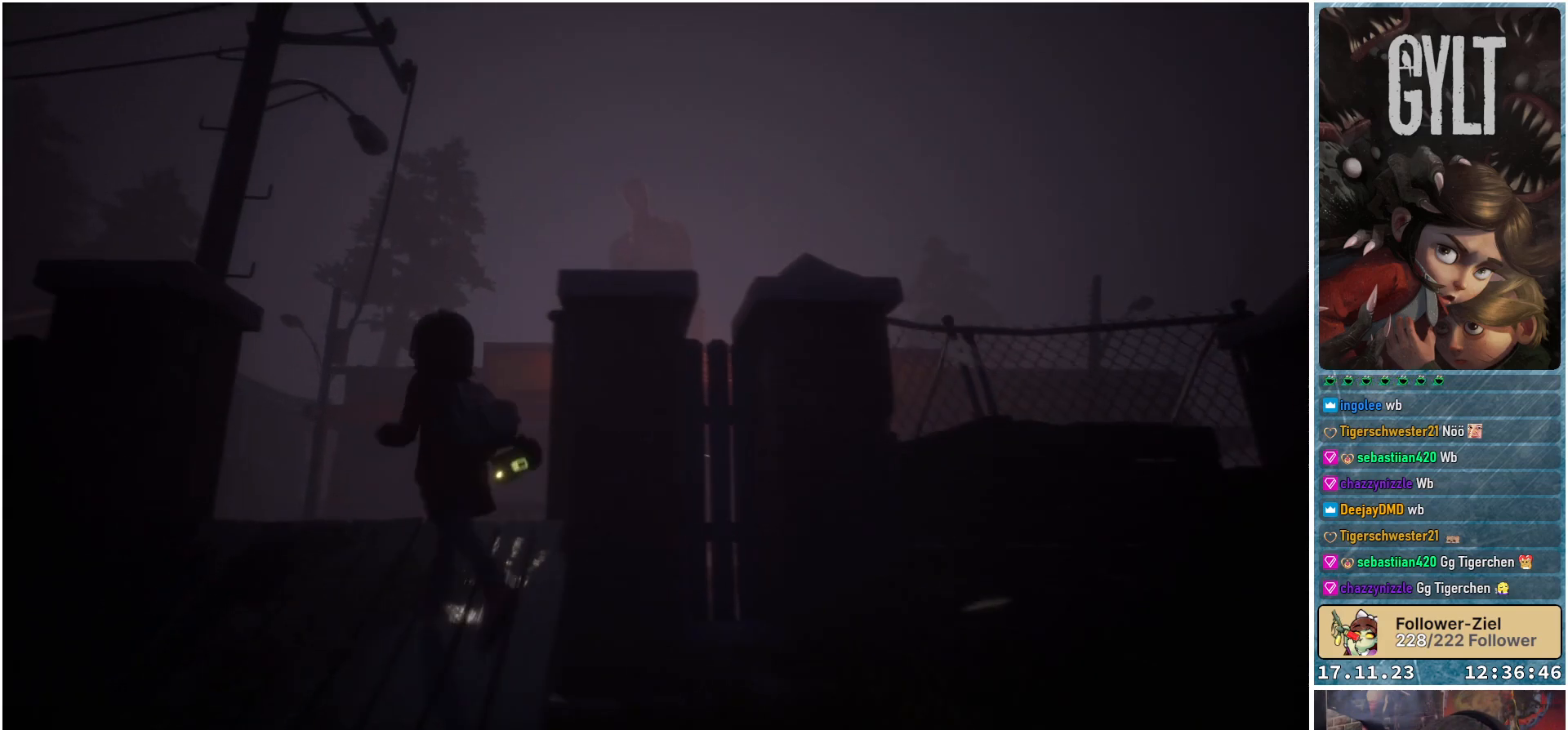
{"buttons": [], "left_stick": "center", "right_stick": "down-right", "events": [[383, "left_stick", "center"]]}
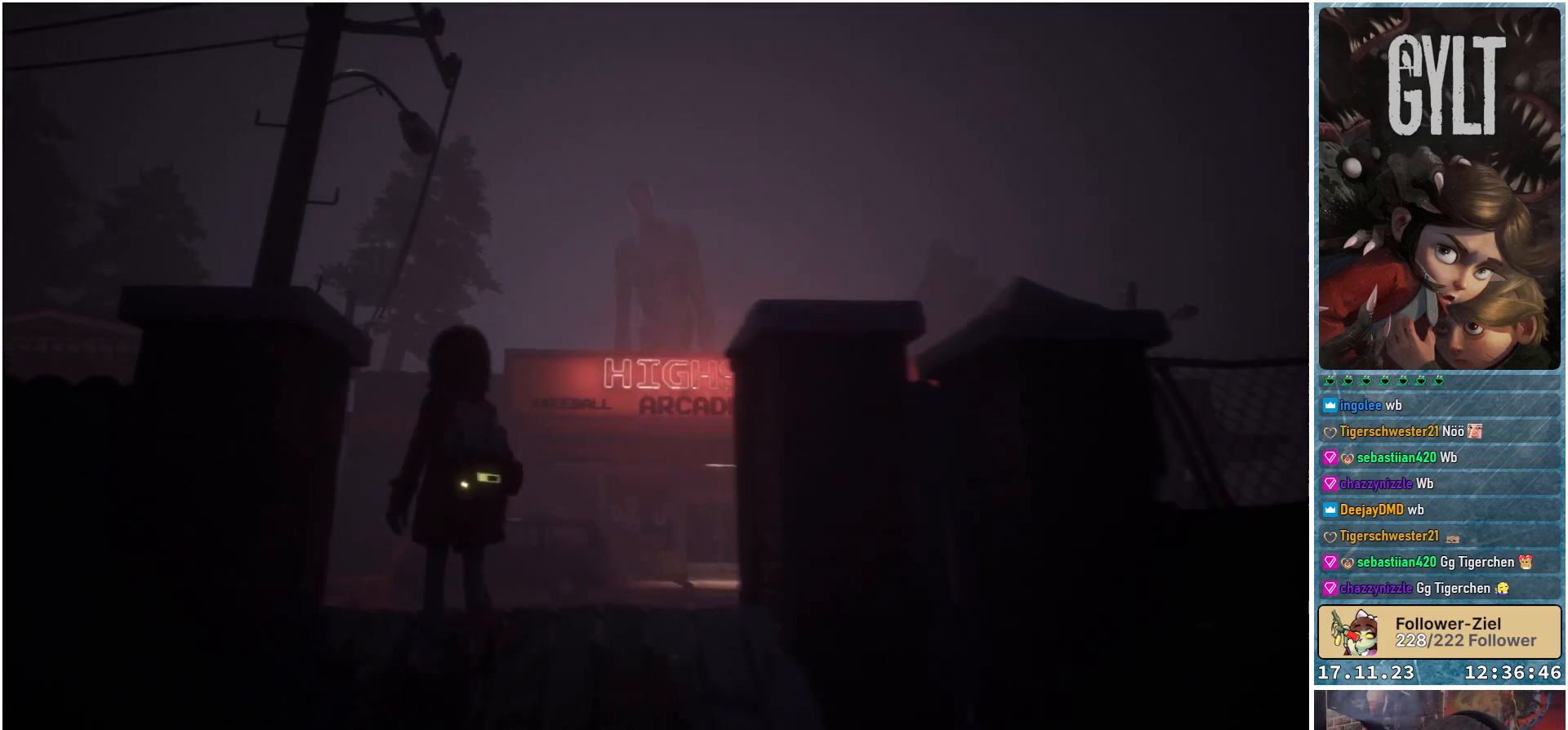
{"buttons": [], "left_stick": "center", "right_stick": "up-right", "events": [[383, "right_stick", "up-right"]]}
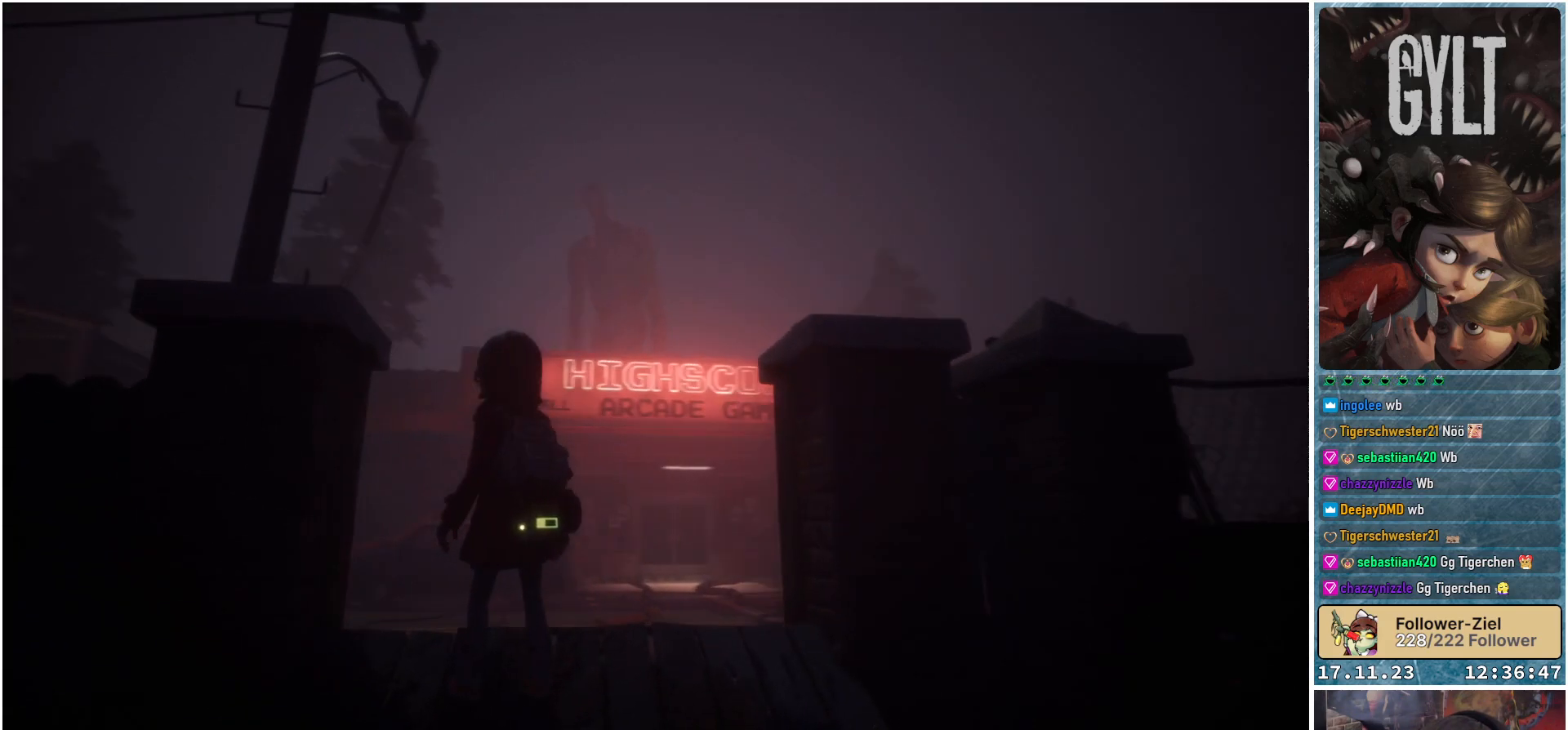
{"buttons": [], "left_stick": "center", "right_stick": "center", "events": [[17, "right_stick", "center"]]}
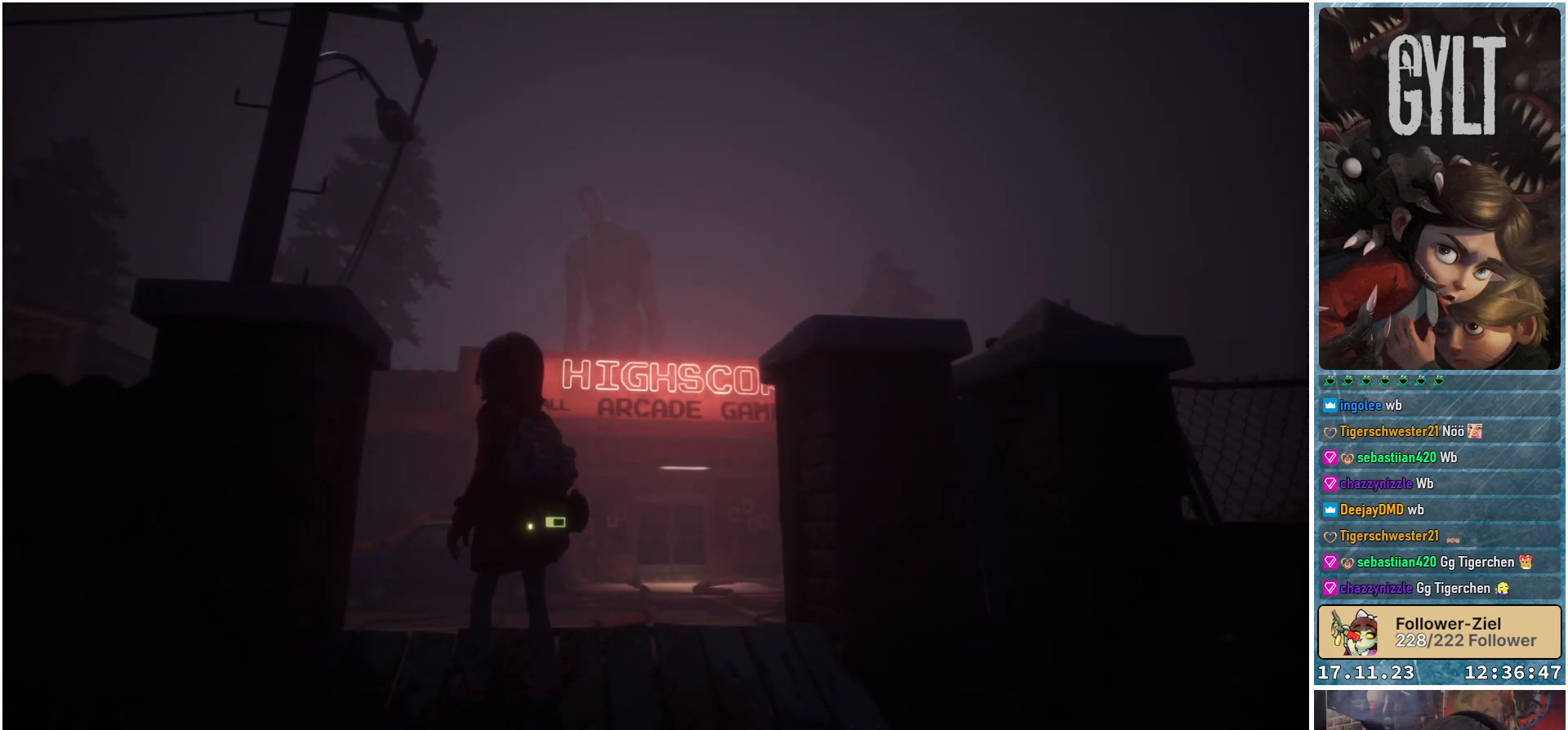
{"buttons": [], "left_stick": "center", "right_stick": "down-left", "events": [[200, "right_stick", "down-left"]]}
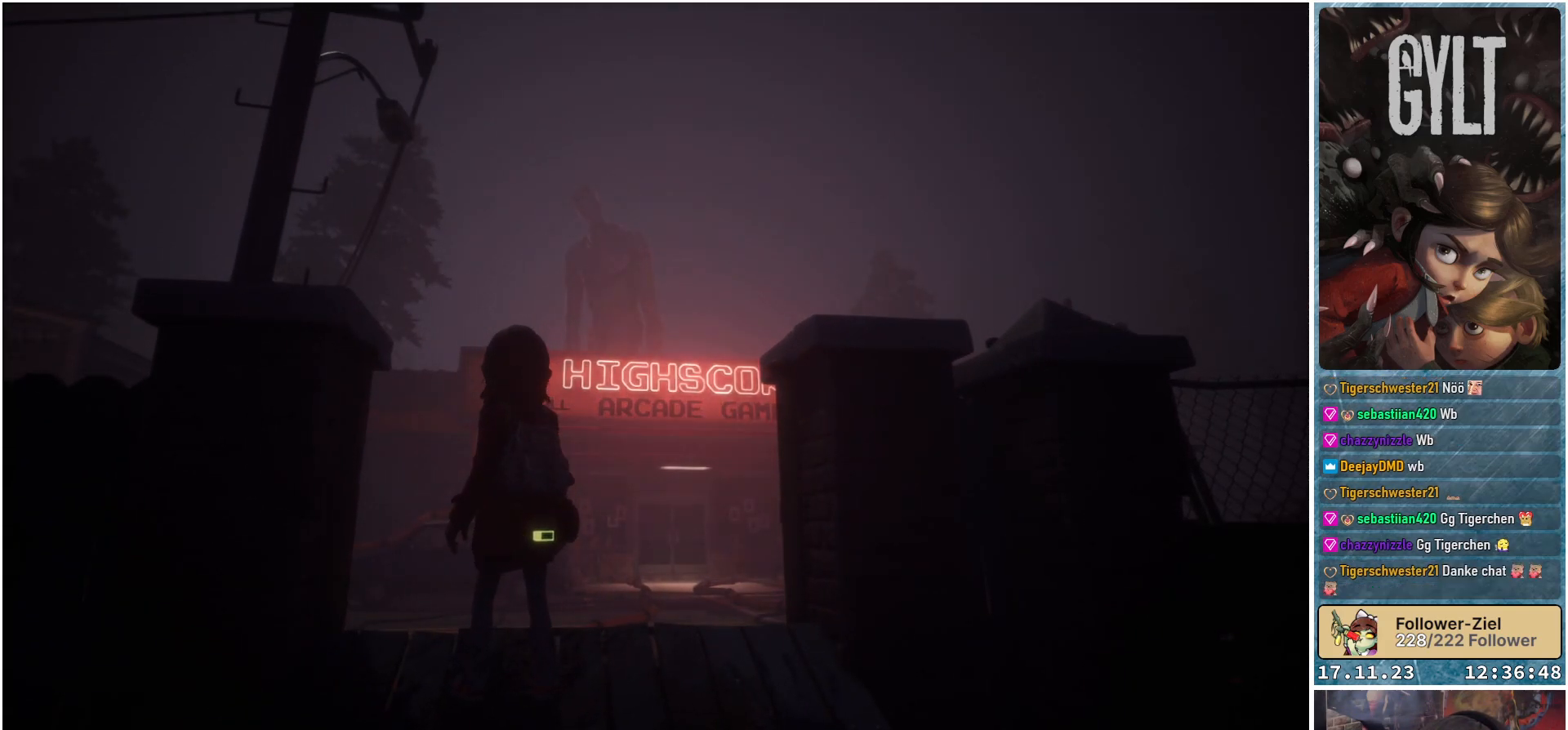
{"buttons": [], "left_stick": "center", "right_stick": "center", "events": [[433, "right_stick", "center"]]}
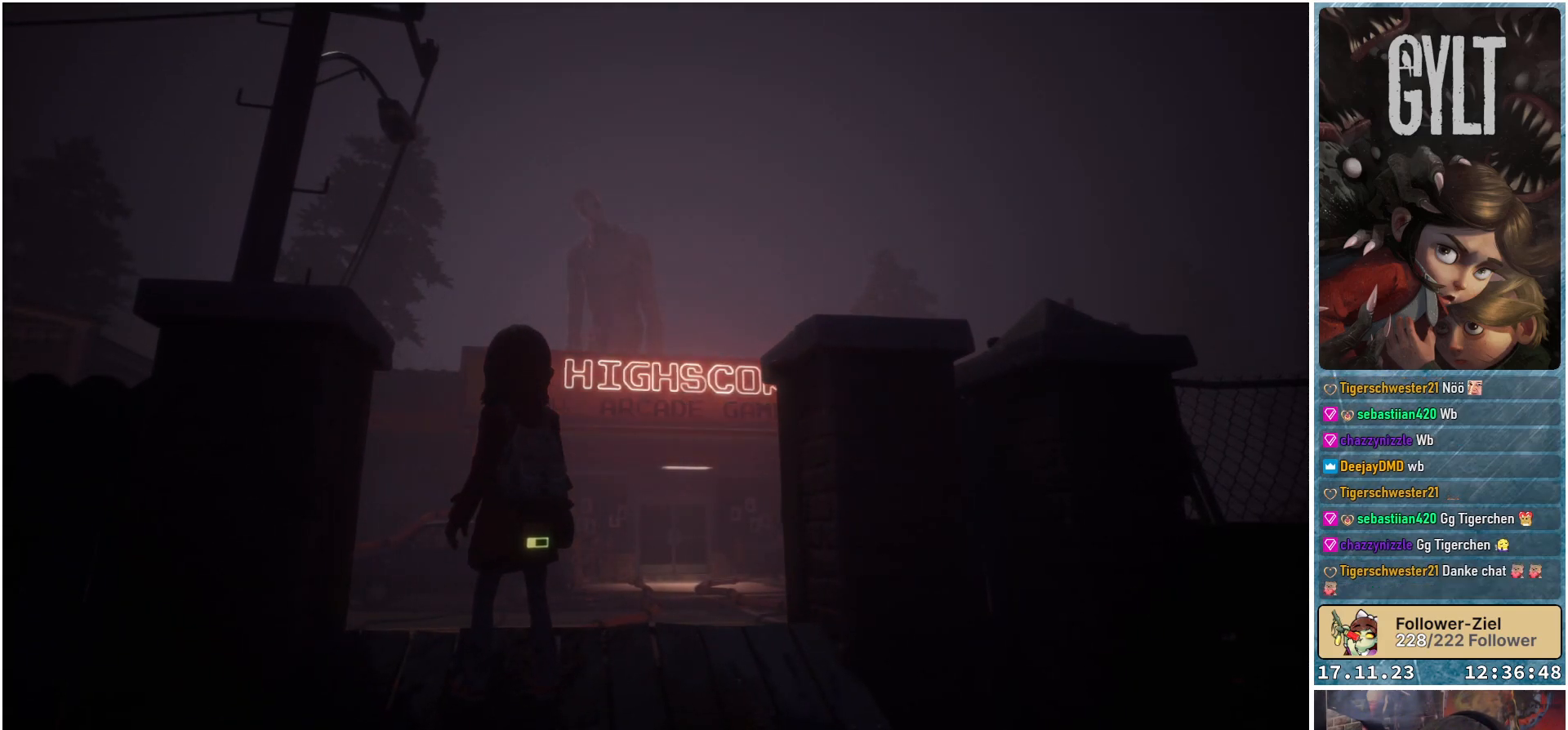
{"buttons": ["L2"], "left_stick": "center", "right_stick": "center", "events": [[200, "L2", "down"]]}
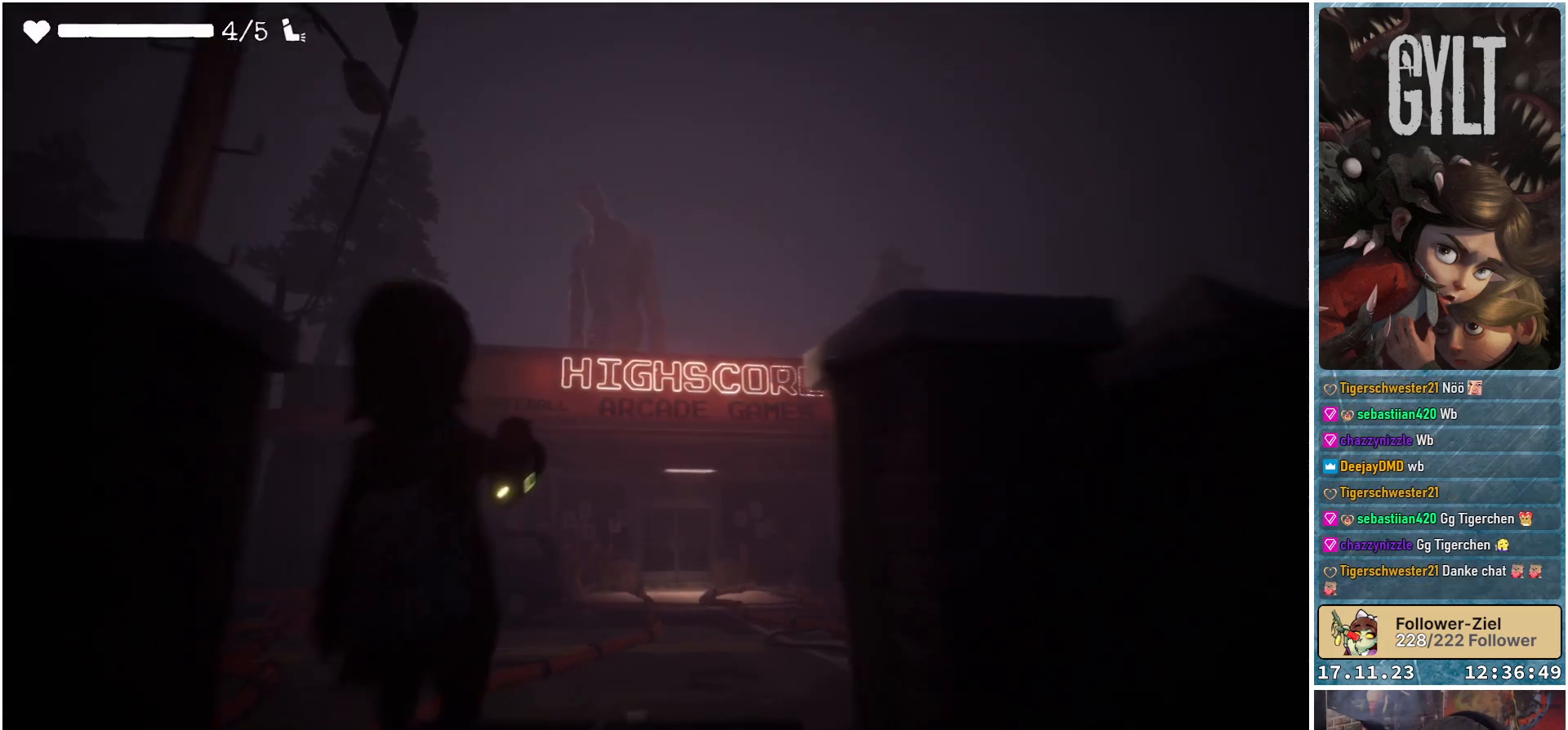
{"buttons": ["L2"], "left_stick": "center", "right_stick": "center", "events": [[150, "right_stick", "up"], [367, "right_stick", "center"]]}
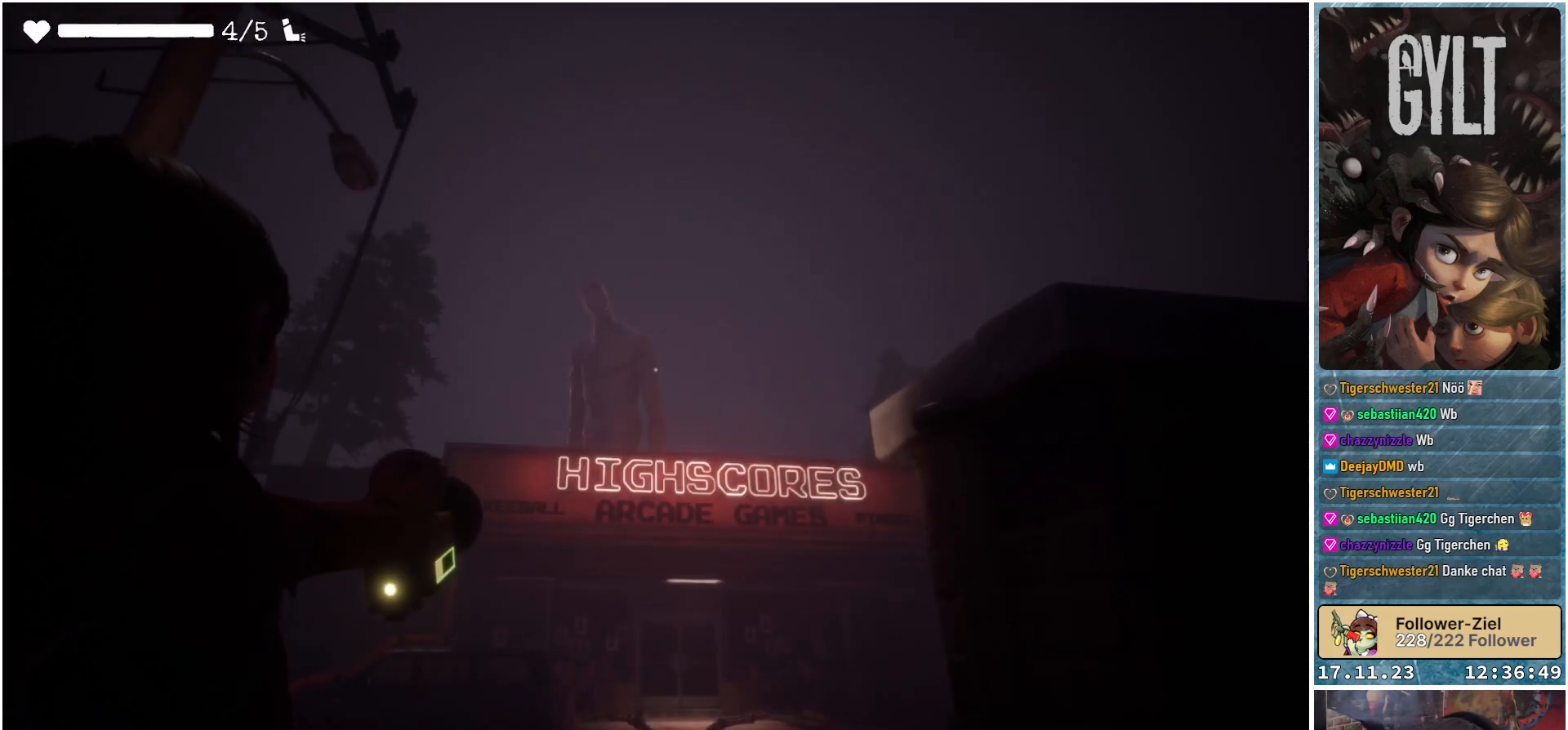
{"buttons": ["L2"], "left_stick": "center", "right_stick": "down-left", "events": [[283, "right_stick", "down-left"]]}
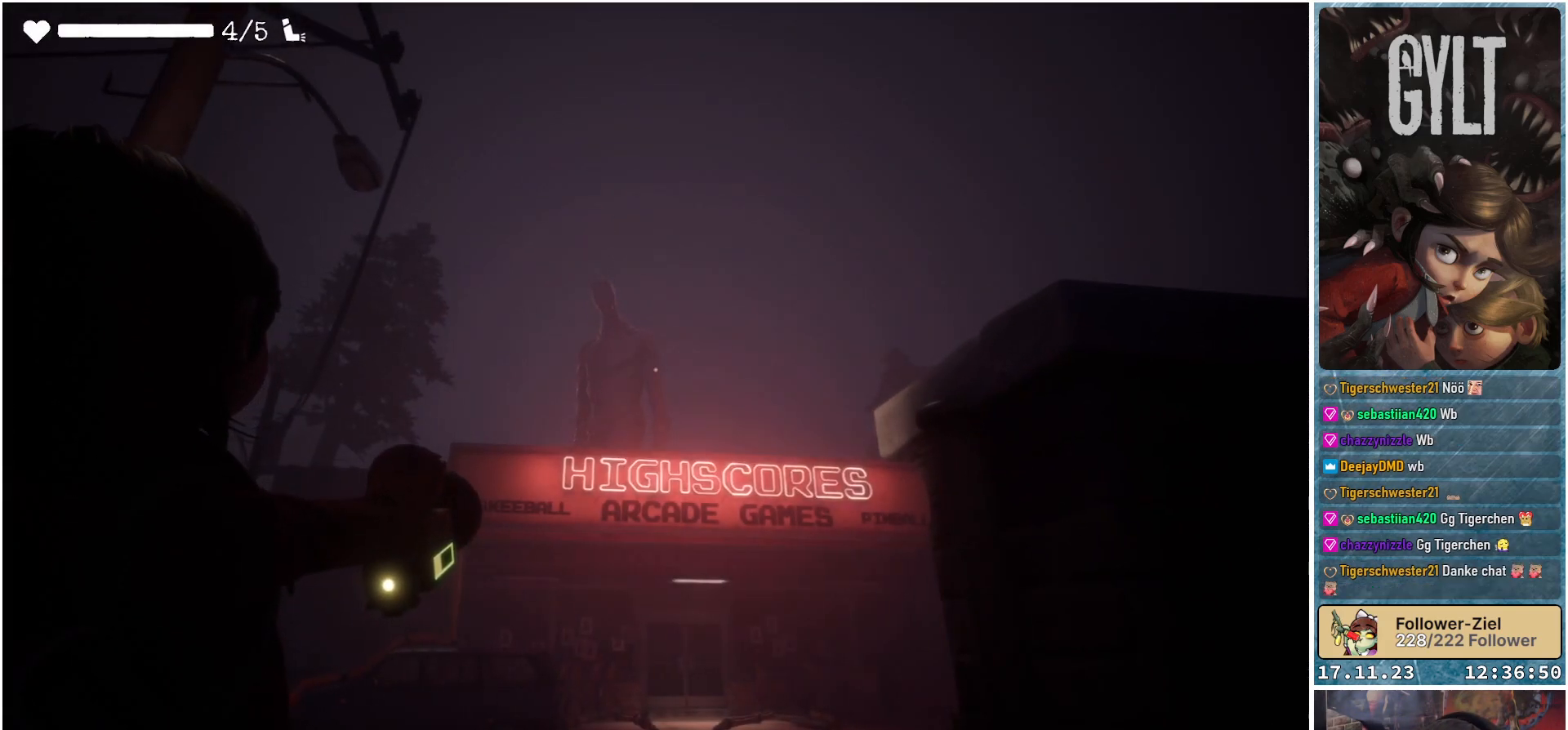
{"buttons": ["L2"], "left_stick": "center", "right_stick": "center", "events": [[367, "right_stick", "center"]]}
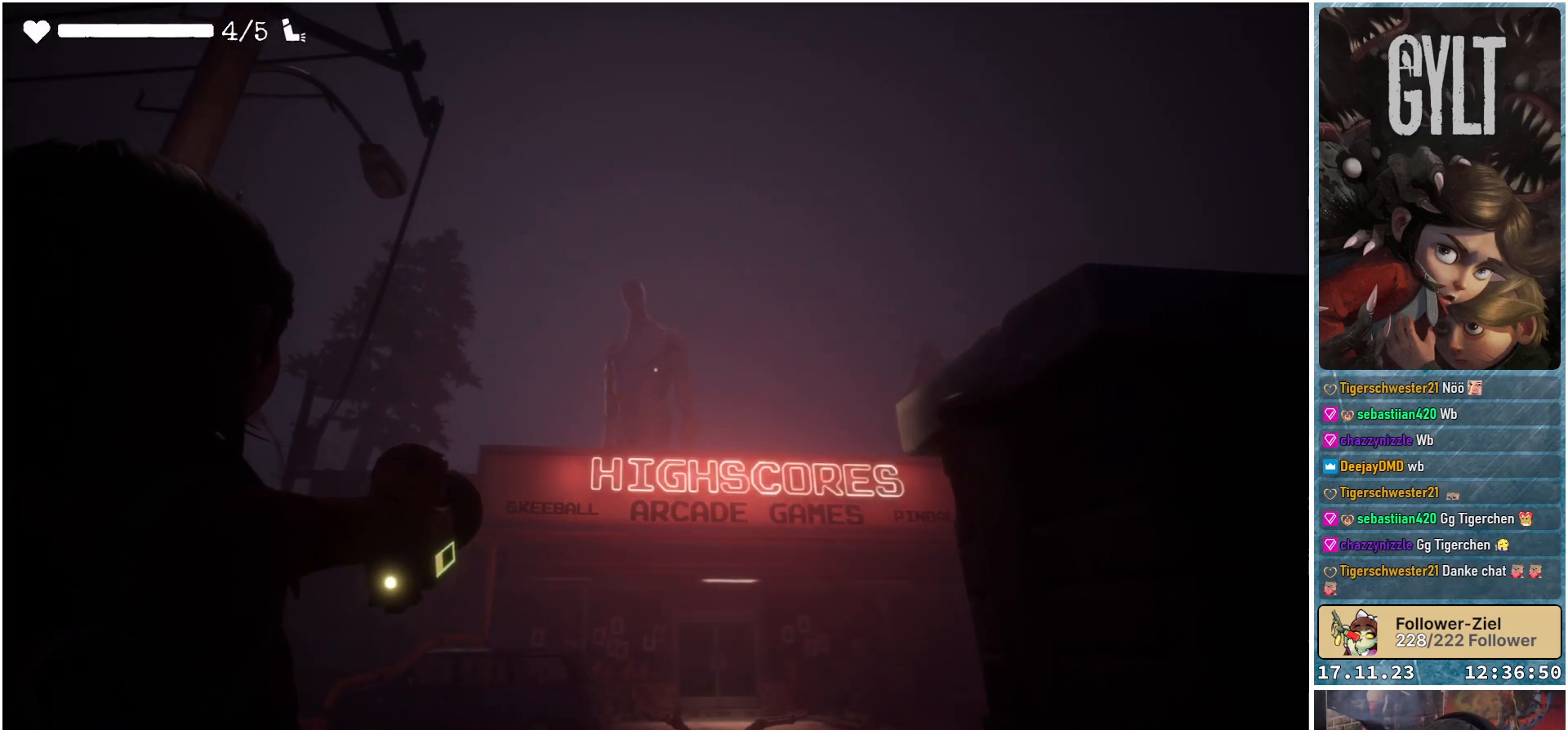
{"buttons": ["L2"], "left_stick": "center", "right_stick": "center", "events": []}